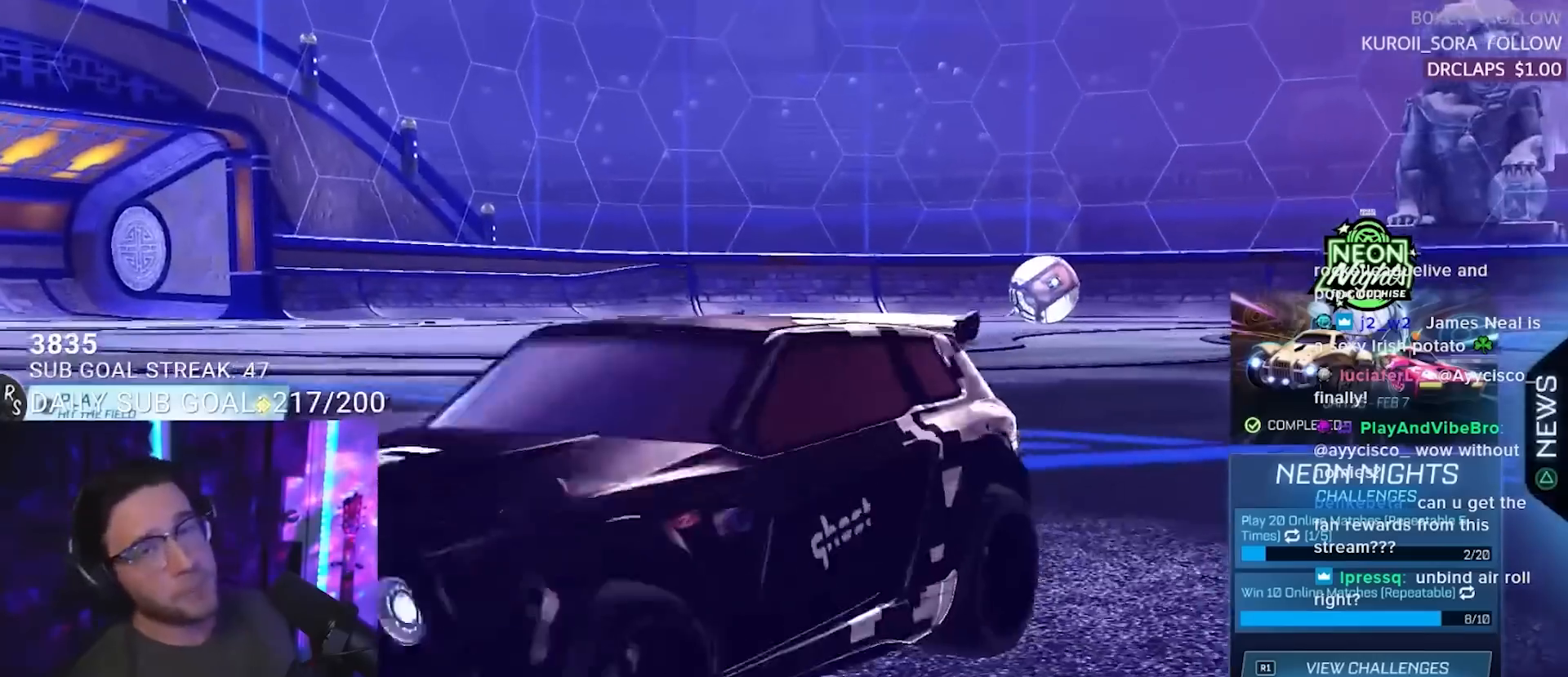
Gameplay with a controller (PlayStation layout); each line is a JSON object with the inputs held at the frame after it. "events" lists button and stick changes between this image and that frame as [ms after this image, input, new state], when the widget could be followed in between. Not read: L1 R1 R3 SELECT START.
{"buttons": [], "left_stick": "center", "right_stick": "center", "events": []}
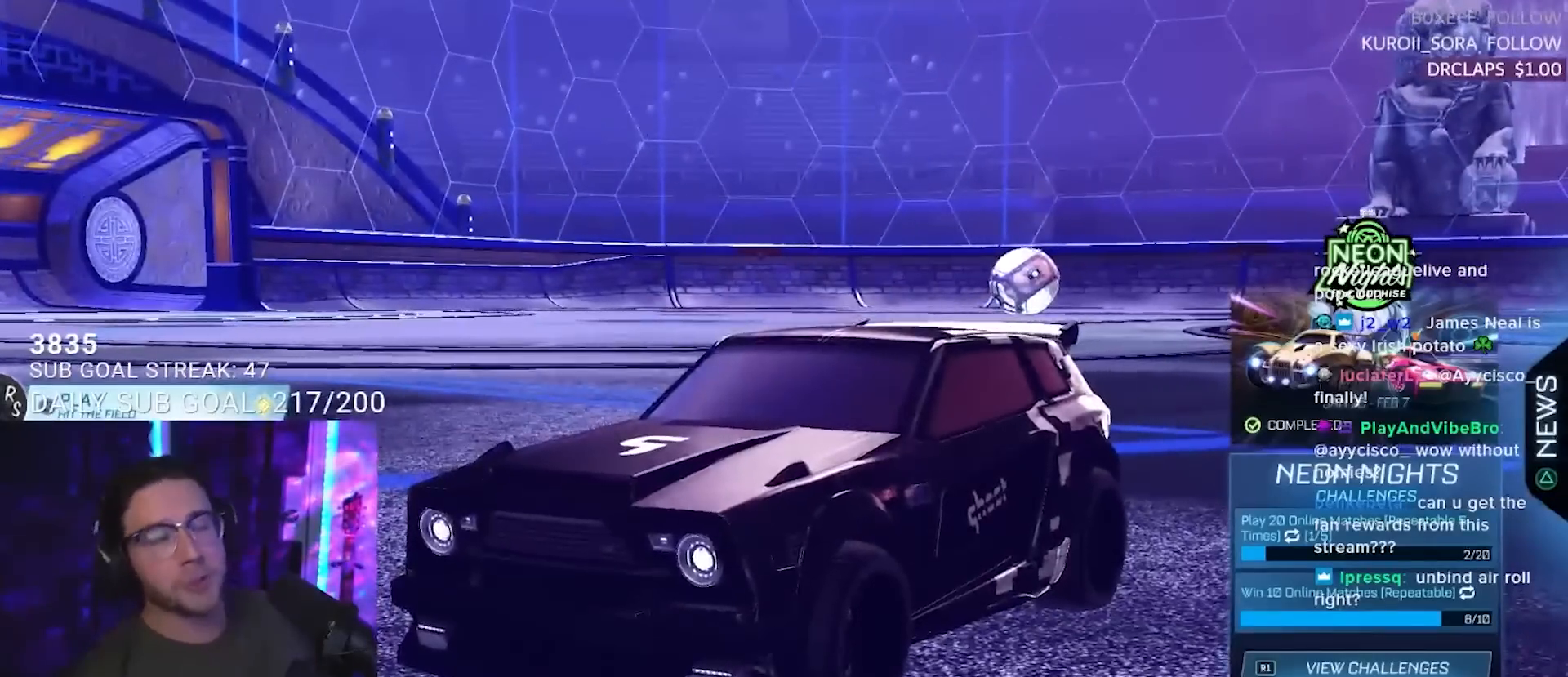
{"buttons": [], "left_stick": "center", "right_stick": "center", "events": []}
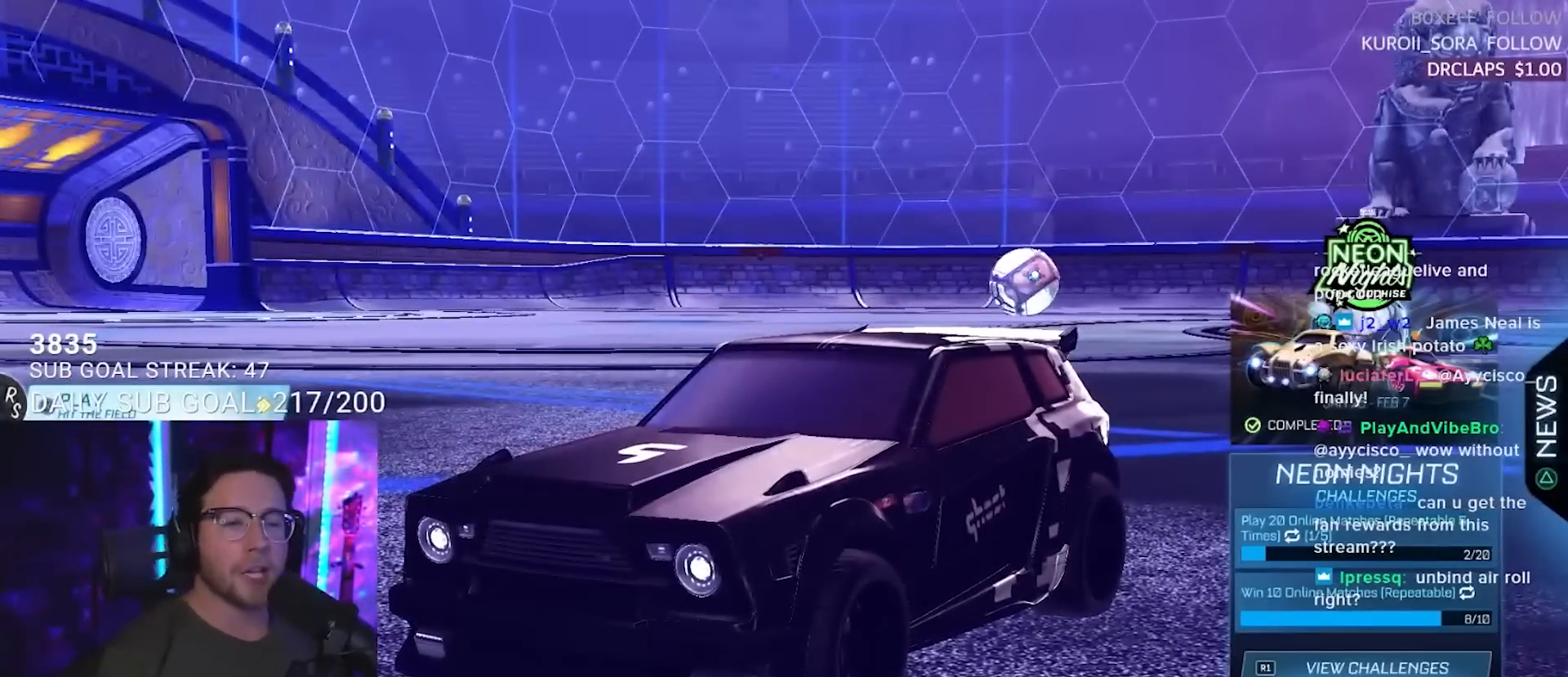
{"buttons": [], "left_stick": "center", "right_stick": "center", "events": []}
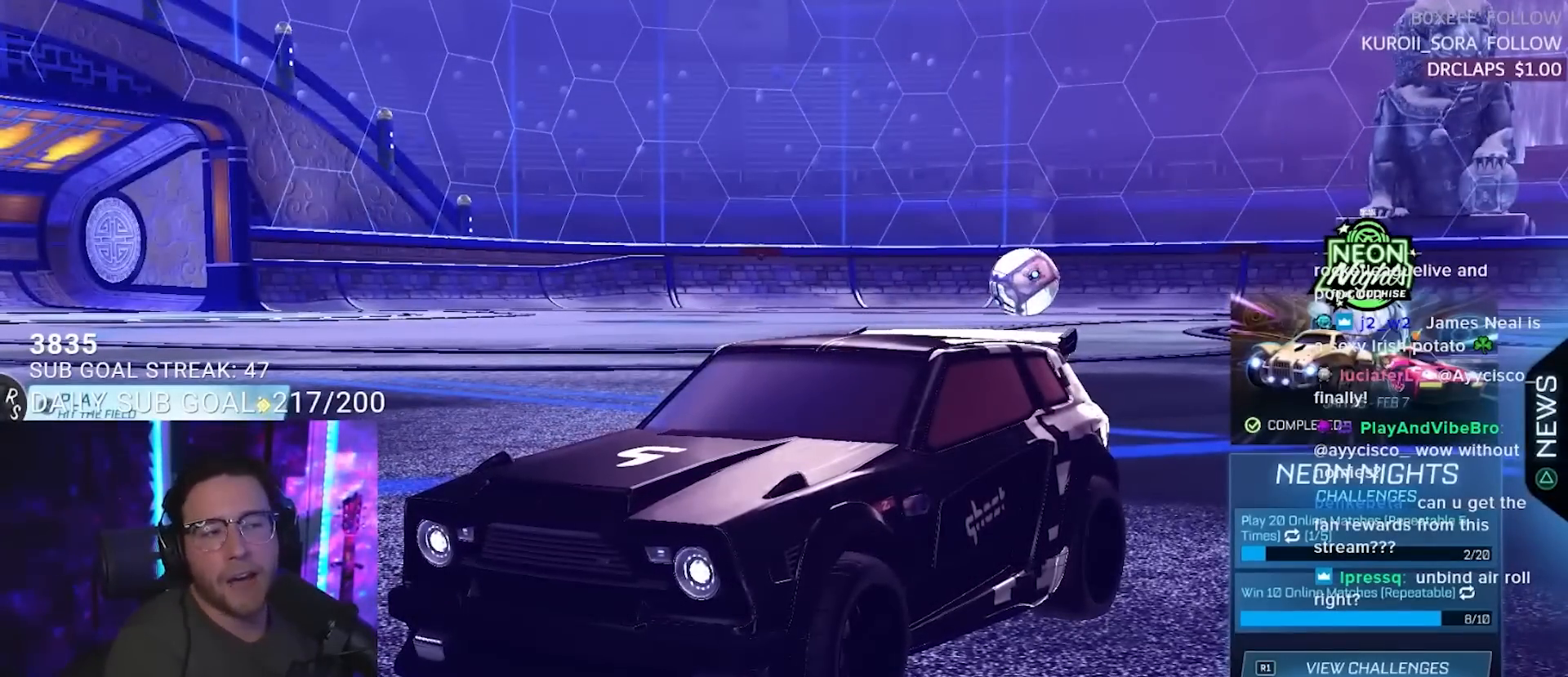
{"buttons": [], "left_stick": "center", "right_stick": "center", "events": []}
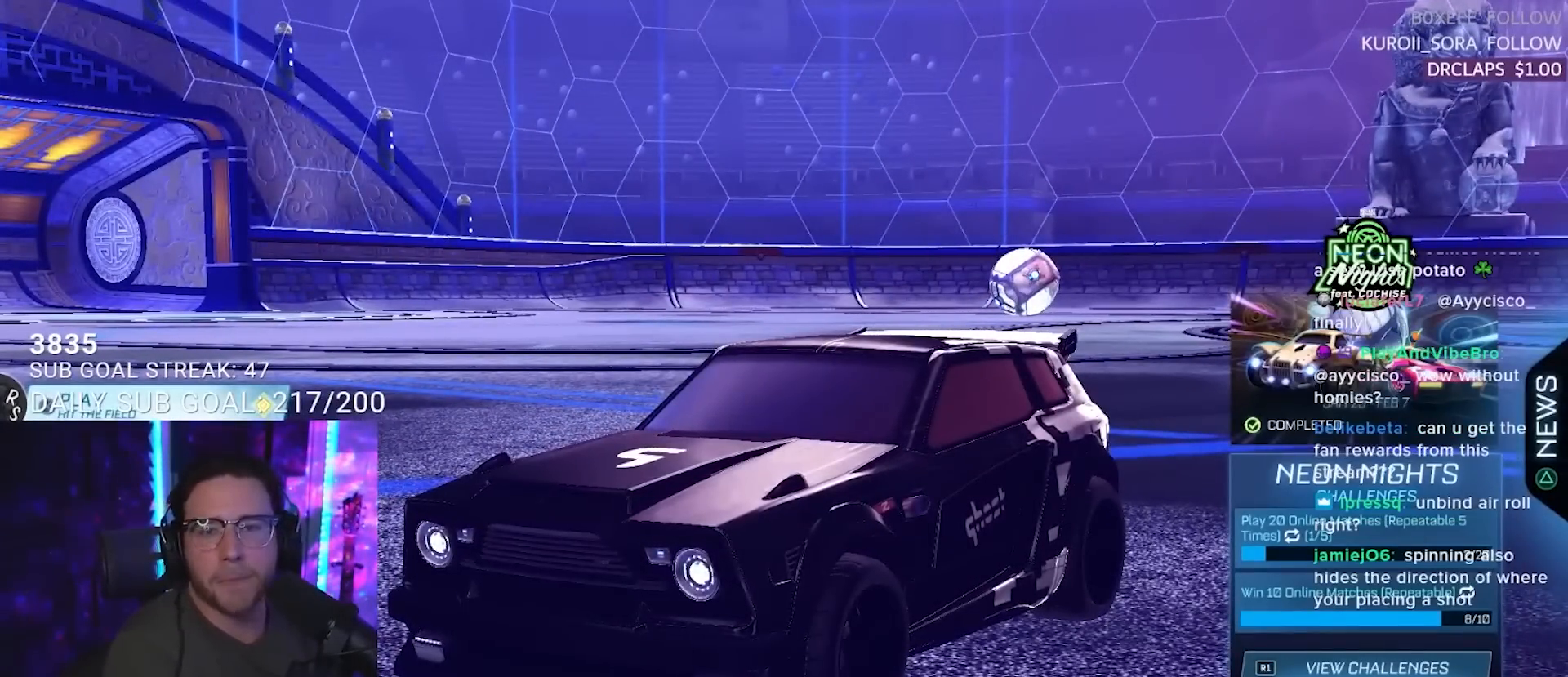
{"buttons": [], "left_stick": "center", "right_stick": "center", "events": []}
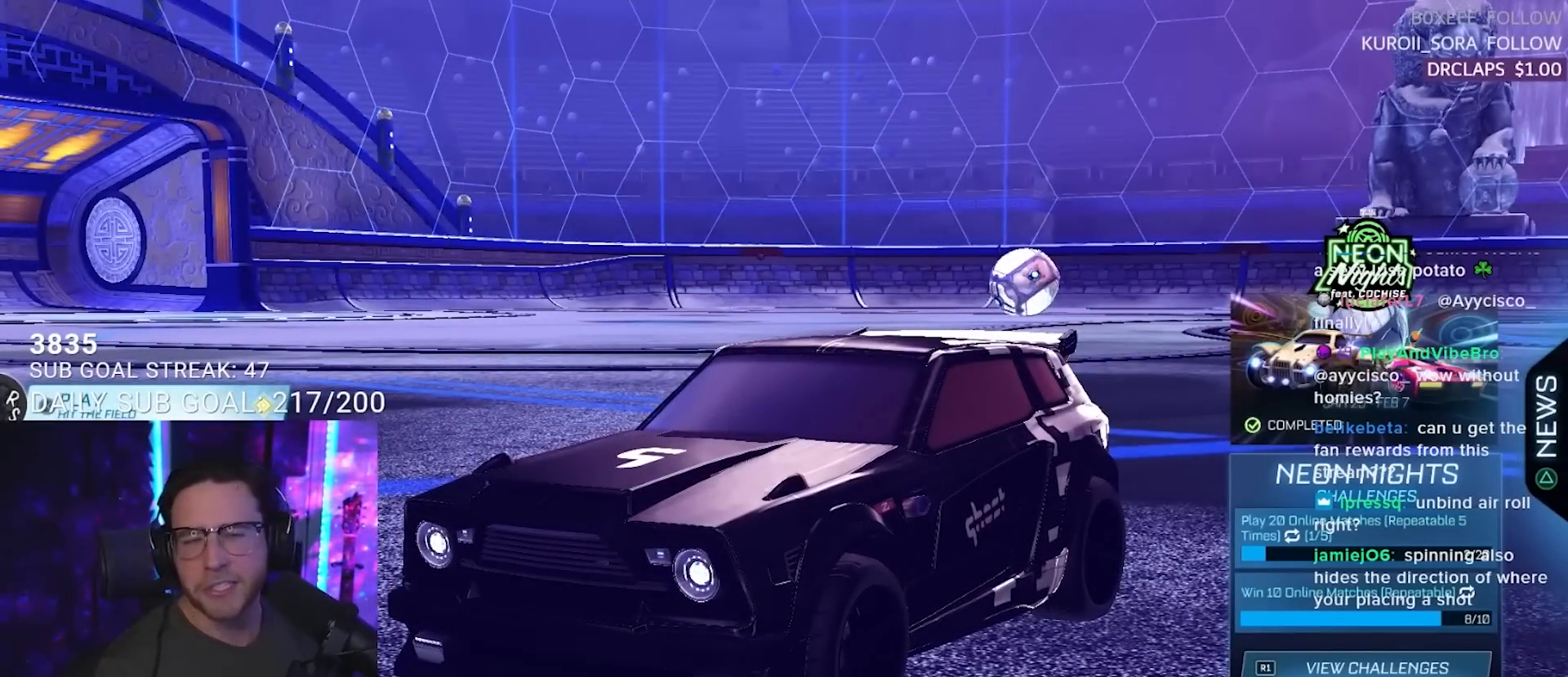
{"buttons": ["CROSS"], "left_stick": "center", "right_stick": "center", "events": [[233, "DPAD_UP", "down"], [267, "DPAD_UP", "up"], [400, "CROSS", "down"]]}
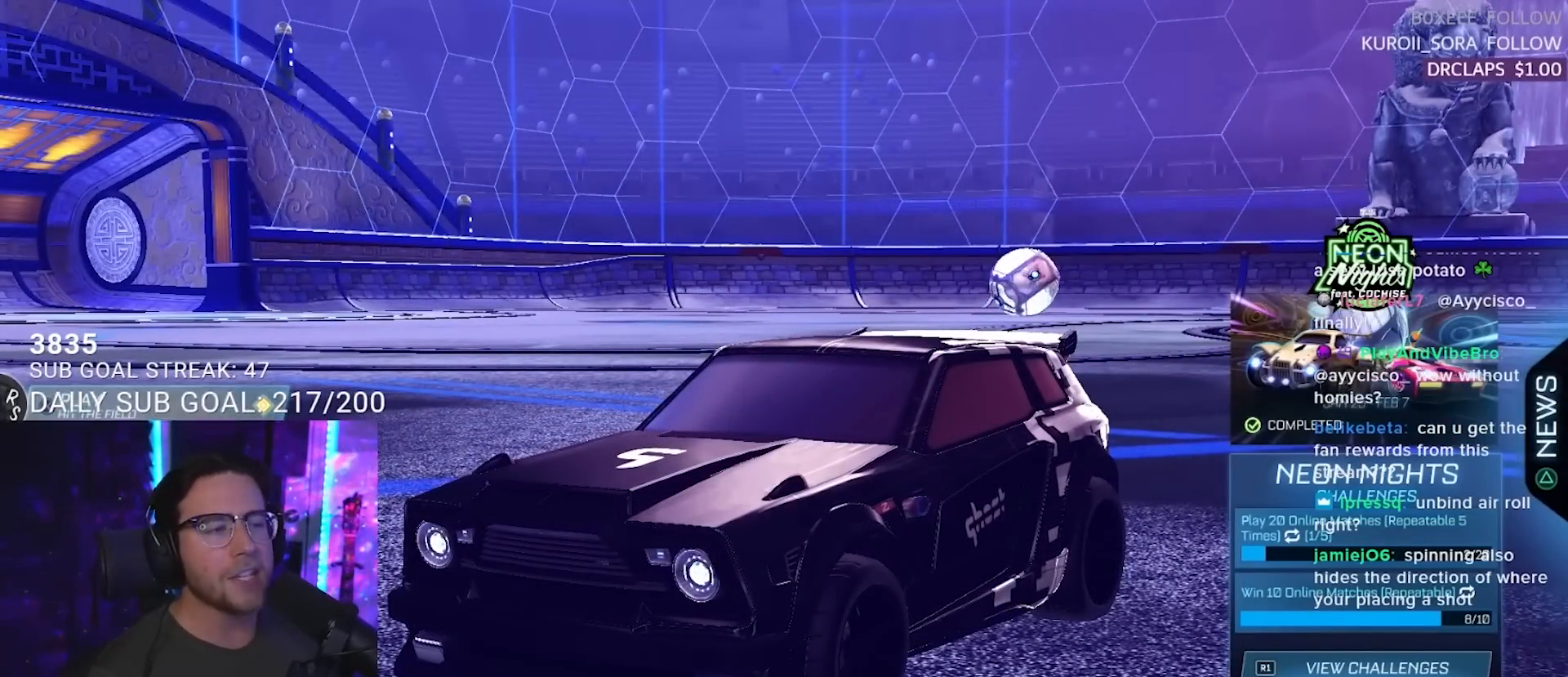
{"buttons": ["DPAD_RIGHT"], "left_stick": "center", "right_stick": "center", "events": [[67, "CROSS", "up"], [500, "DPAD_RIGHT", "down"]]}
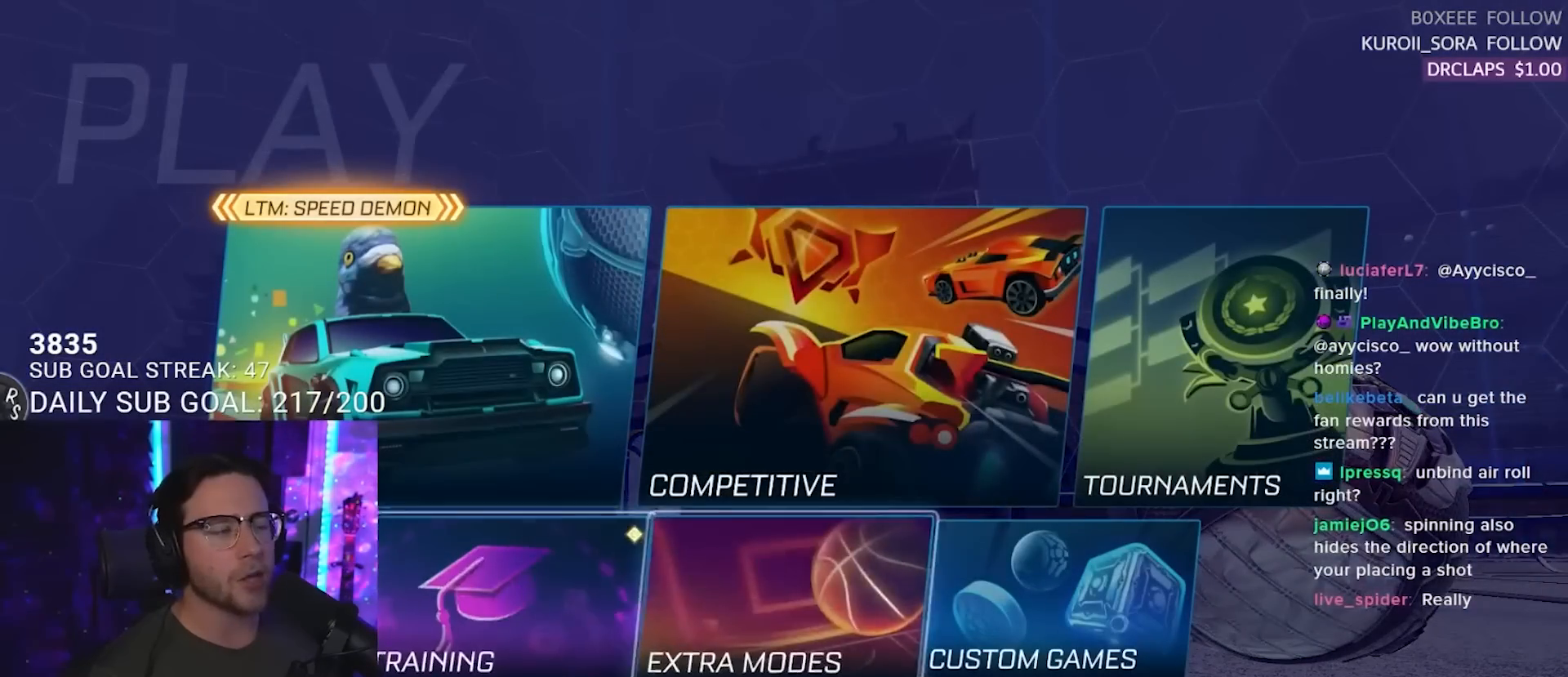
{"buttons": [], "left_stick": "center", "right_stick": "center", "events": [[50, "DPAD_RIGHT", "up"], [167, "DPAD_UP", "down"], [250, "DPAD_UP", "up"]]}
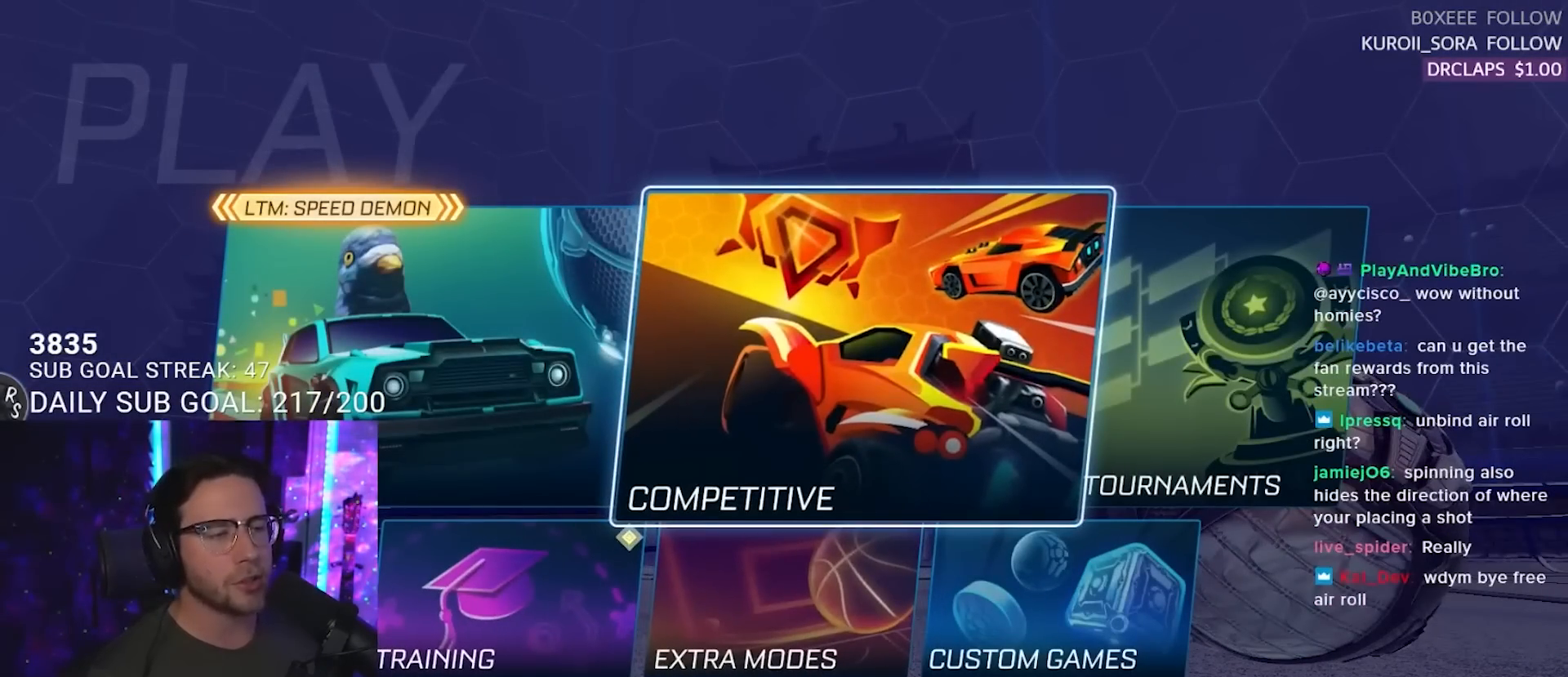
{"buttons": [], "left_stick": "center", "right_stick": "center", "events": []}
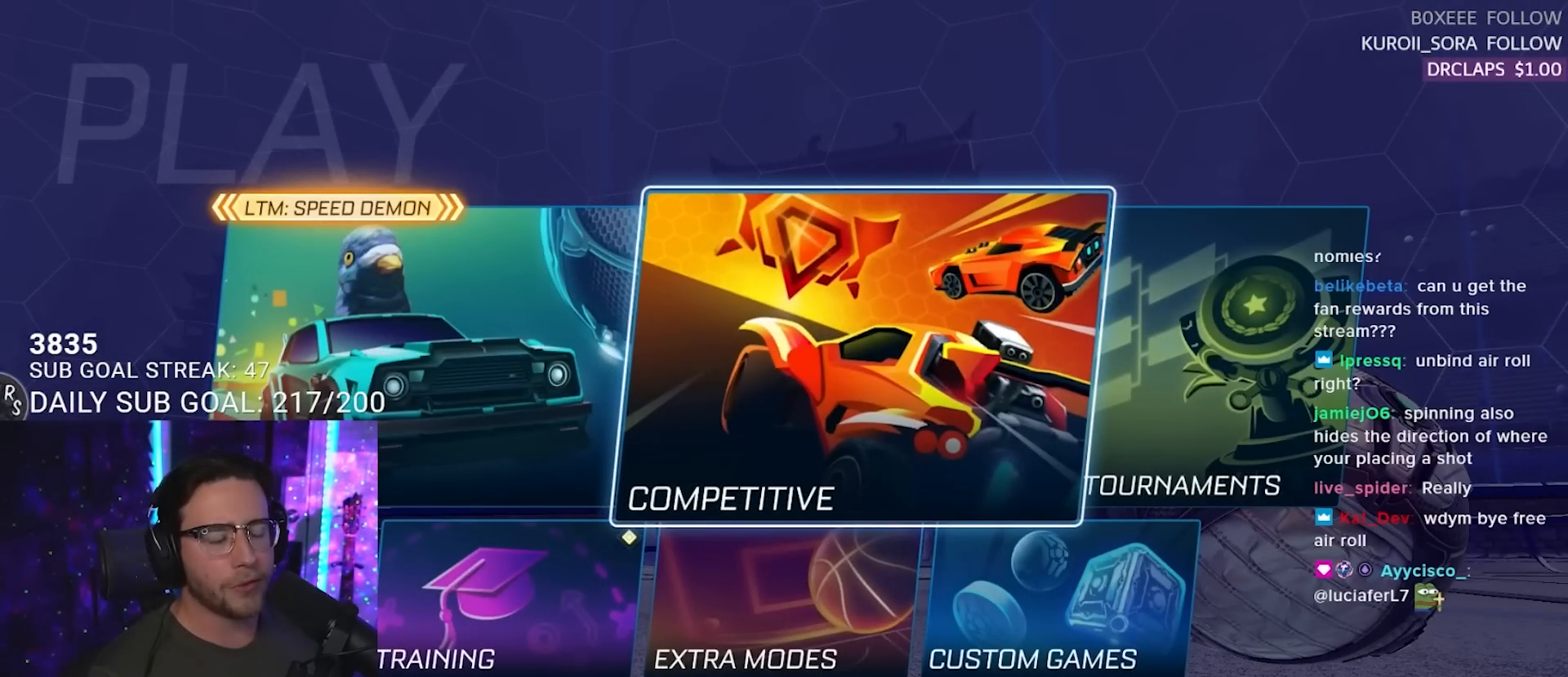
{"buttons": [], "left_stick": "center", "right_stick": "center", "events": []}
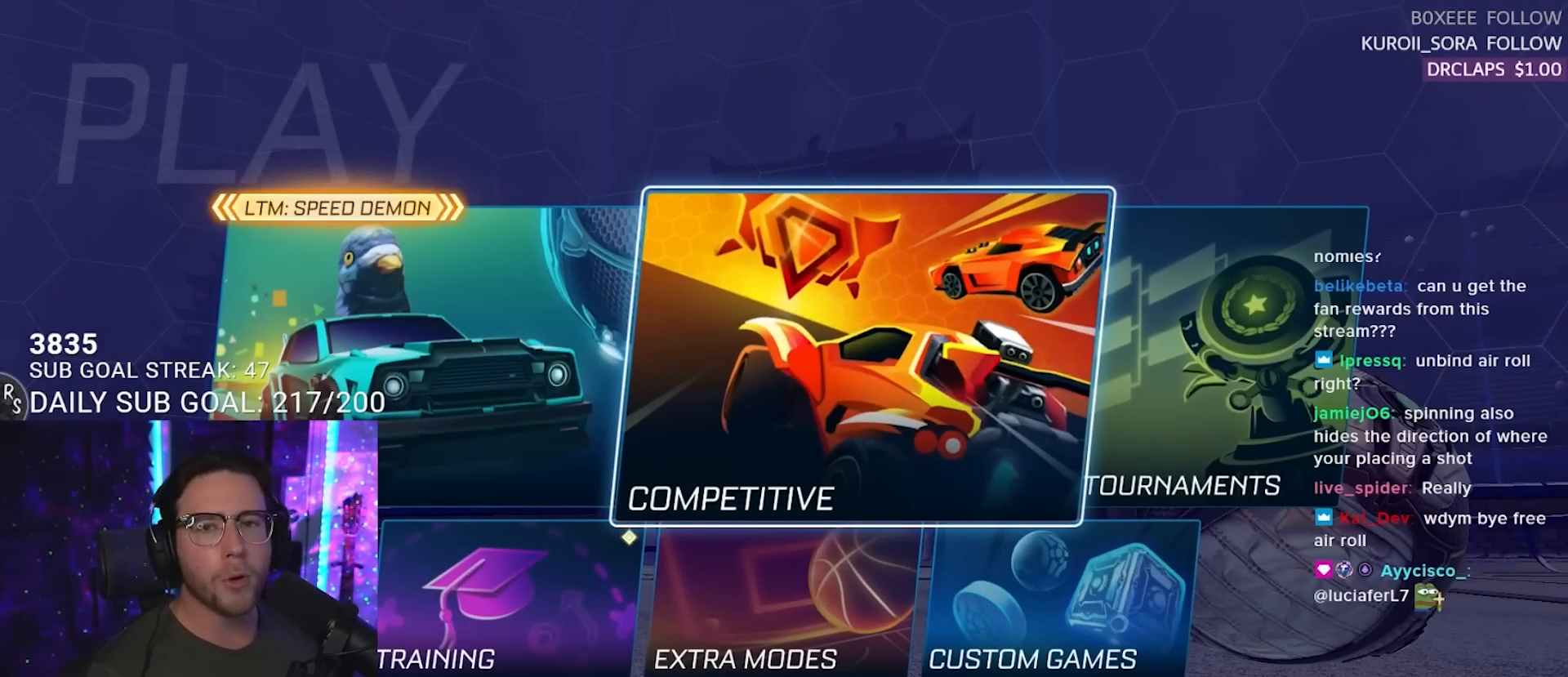
{"buttons": [], "left_stick": "center", "right_stick": "center", "events": [[167, "CROSS", "down"], [300, "CROSS", "up"]]}
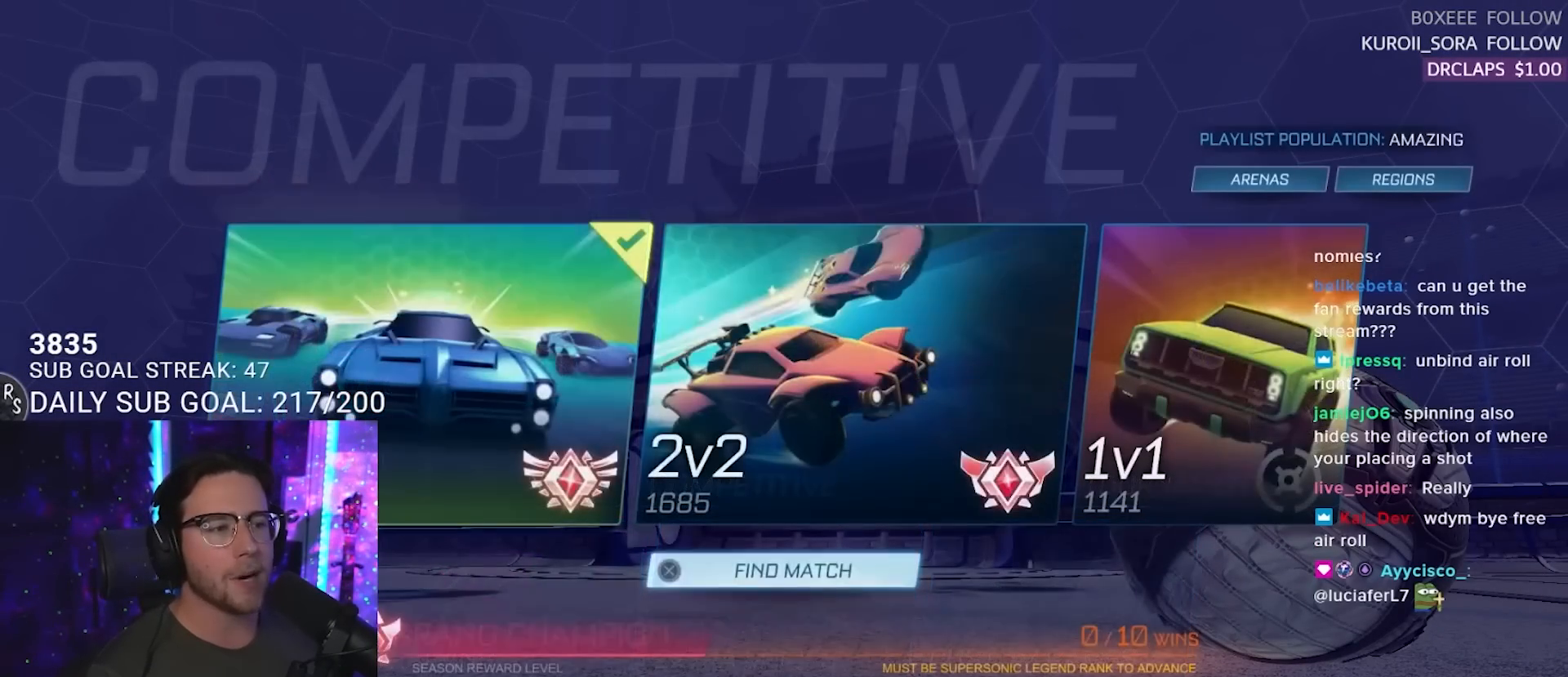
{"buttons": [], "left_stick": "center", "right_stick": "center", "events": [[267, "DPAD_RIGHT", "down"], [333, "DPAD_RIGHT", "up"]]}
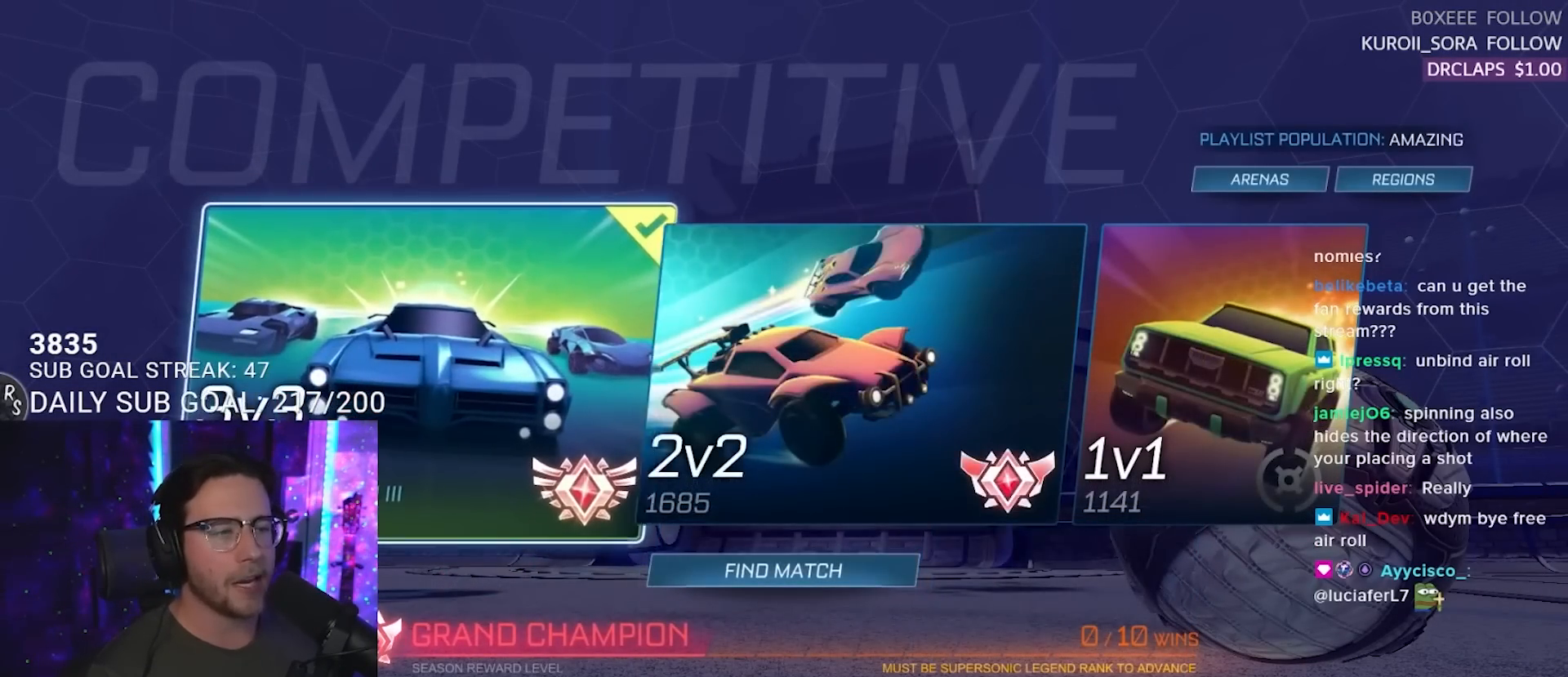
{"buttons": ["CROSS"], "left_stick": "center", "right_stick": "center", "events": [[17, "DPAD_RIGHT", "down"], [100, "DPAD_RIGHT", "up"], [183, "CROSS", "down"], [283, "CROSS", "up"], [367, "DPAD_LEFT", "down"], [433, "DPAD_LEFT", "up"], [500, "CROSS", "down"]]}
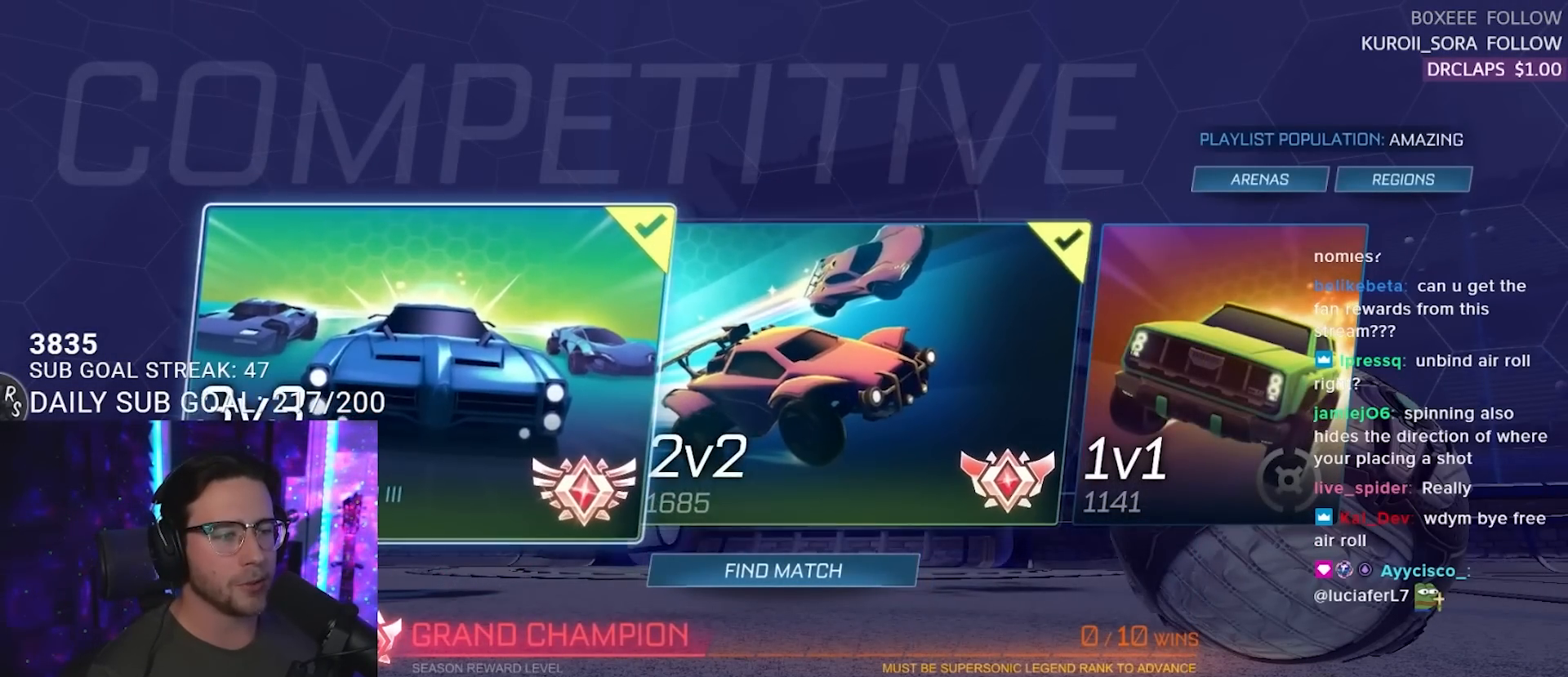
{"buttons": [], "left_stick": "center", "right_stick": "center", "events": [[83, "CROSS", "up"], [233, "DPAD_RIGHT", "down"], [300, "DPAD_RIGHT", "up"]]}
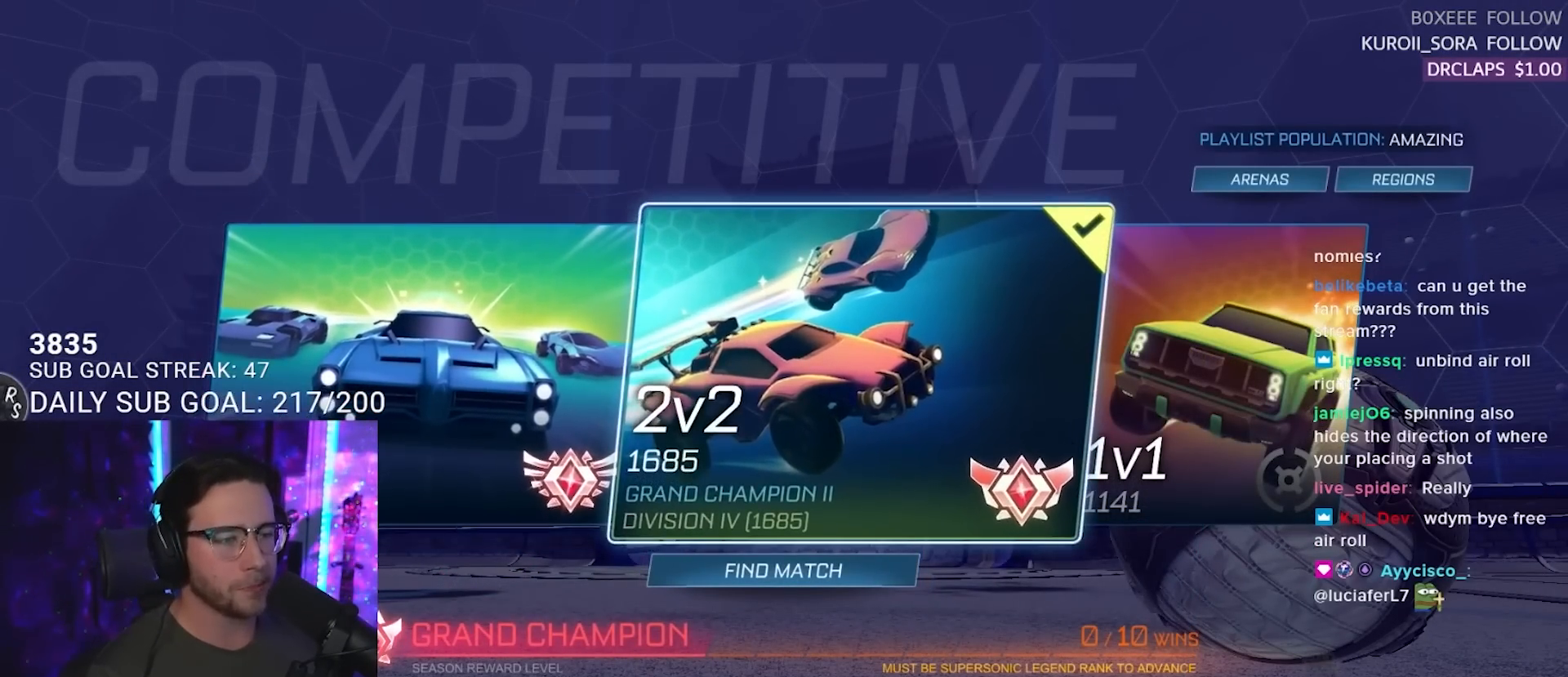
{"buttons": [], "left_stick": "center", "right_stick": "center"}
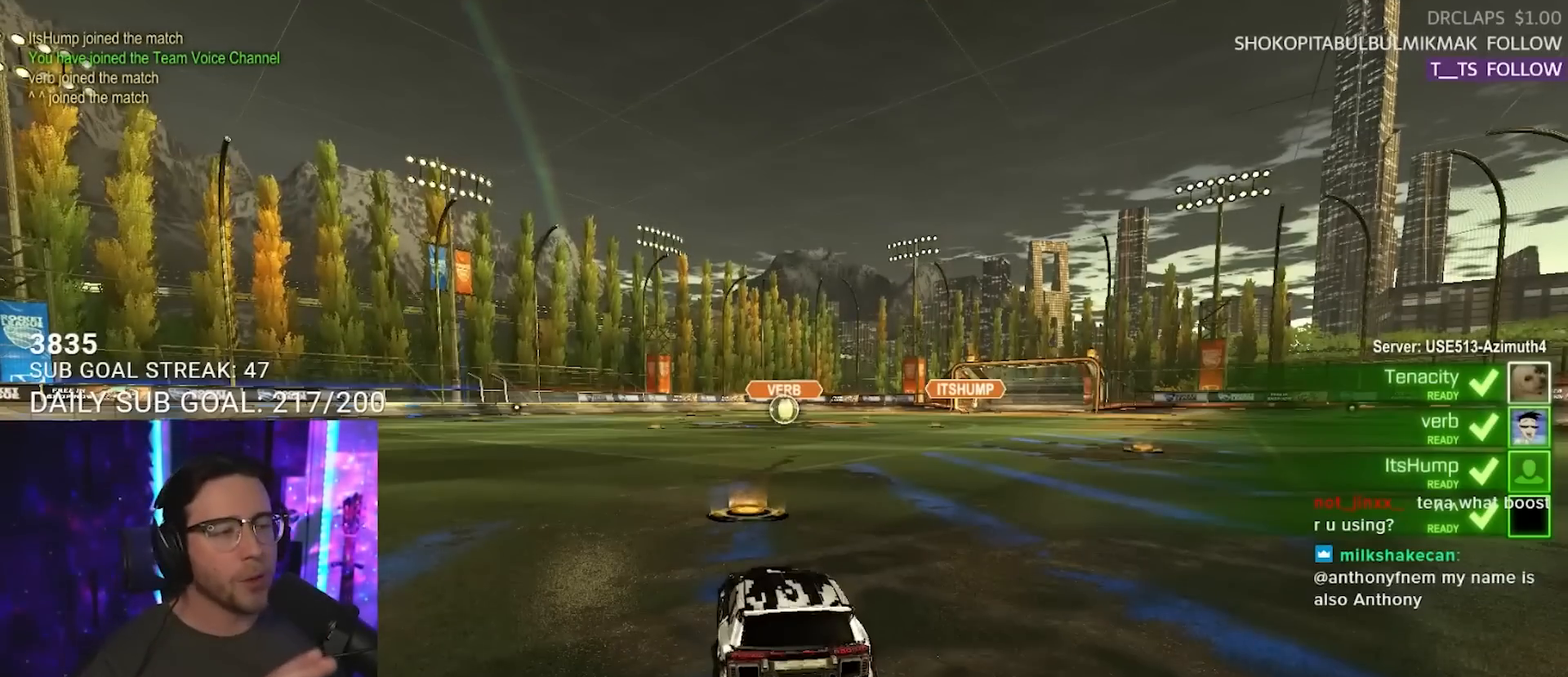
{"buttons": [], "left_stick": "center", "right_stick": "center", "events": []}
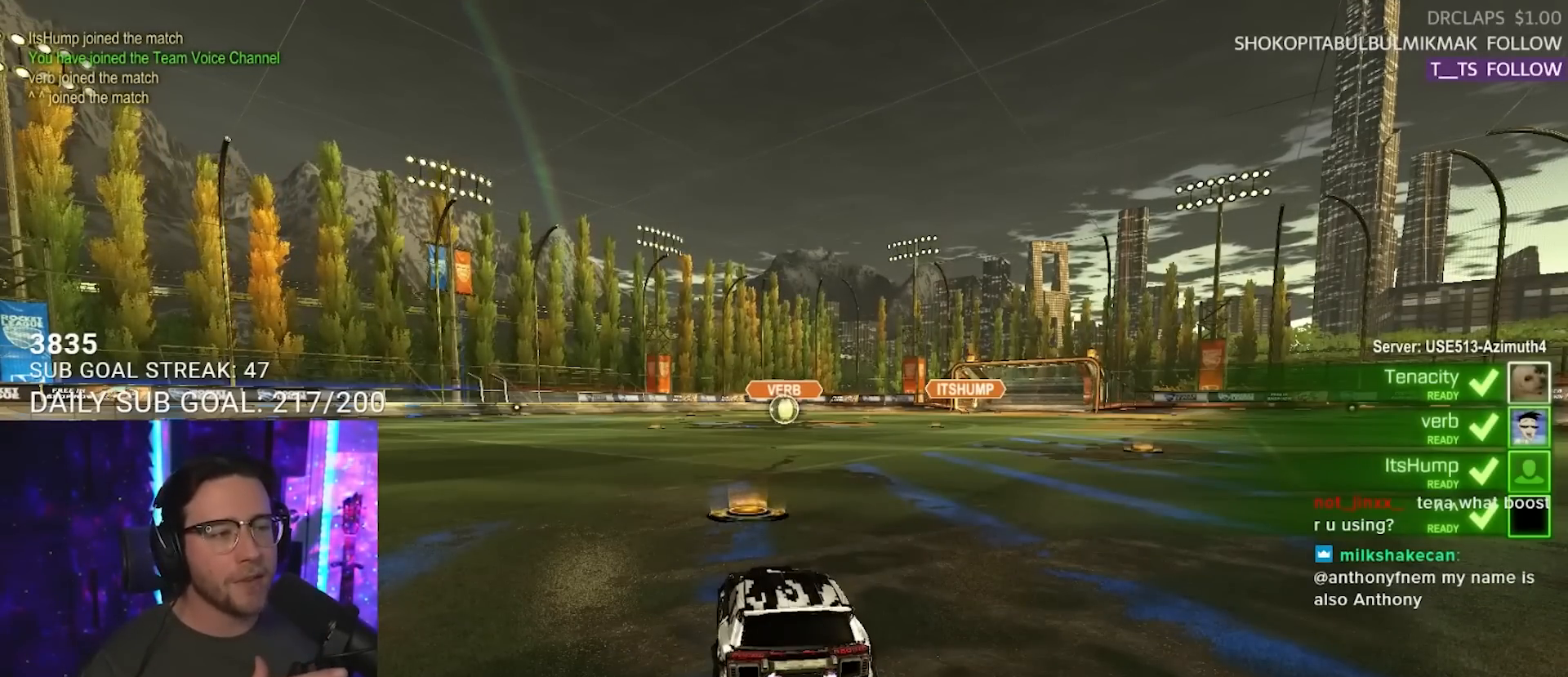
{"buttons": [], "left_stick": "center", "right_stick": "center", "events": []}
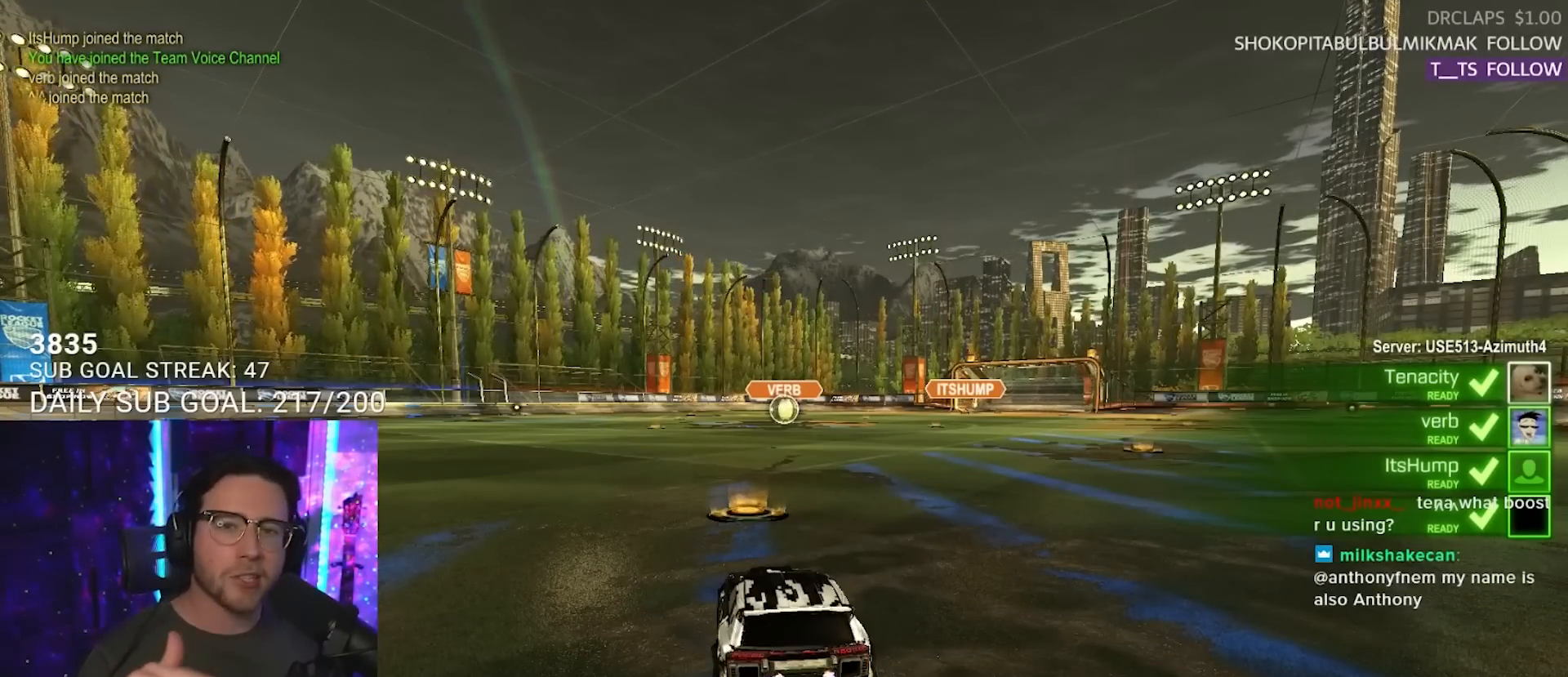
{"buttons": [], "left_stick": "center", "right_stick": "center", "events": []}
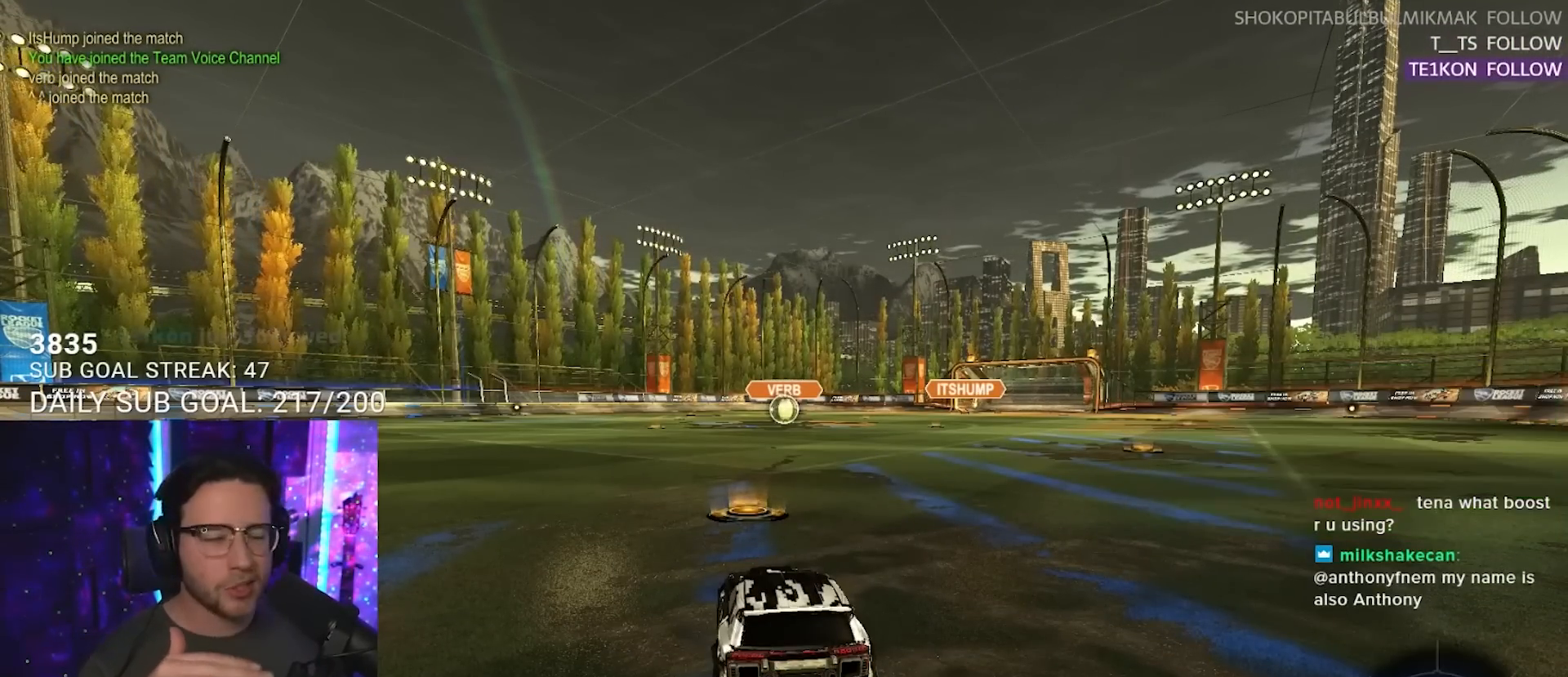
{"buttons": [], "left_stick": "center", "right_stick": "center", "events": []}
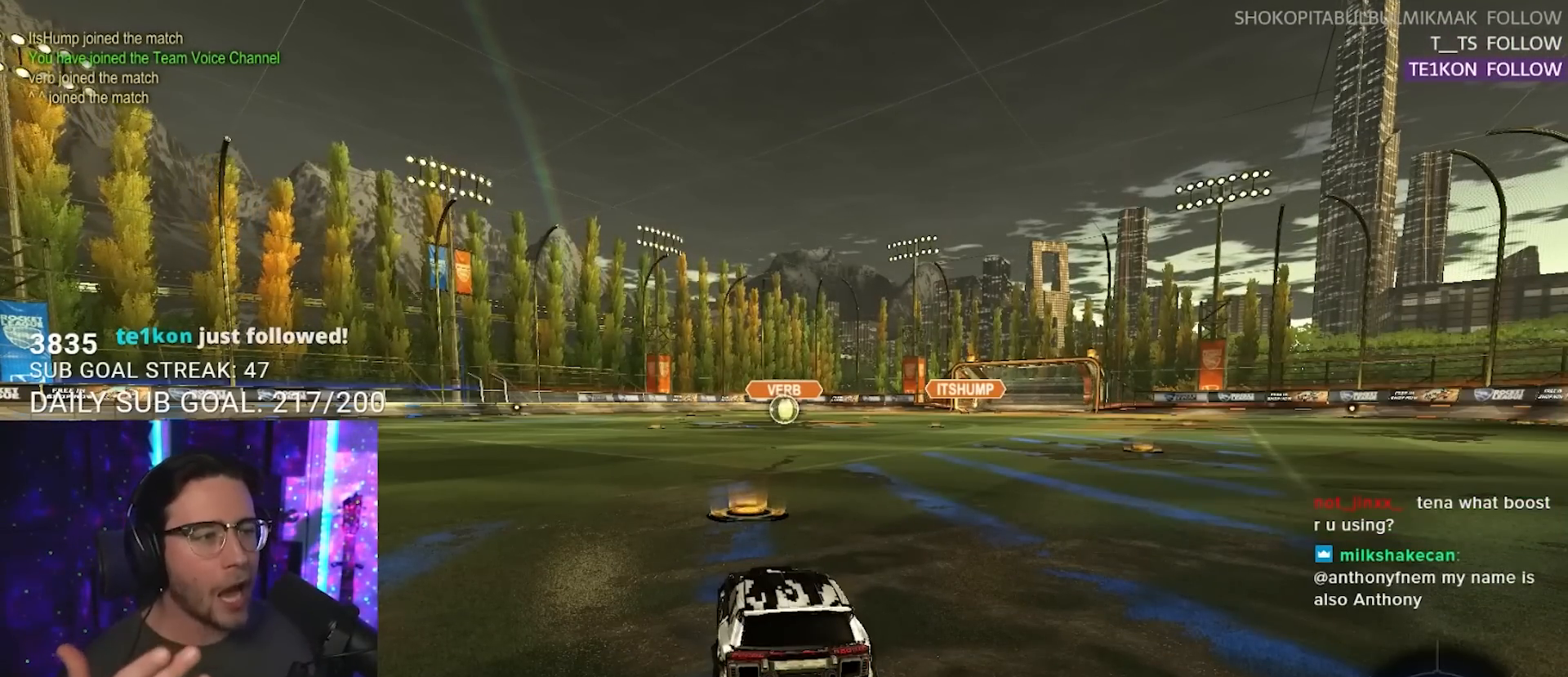
{"buttons": [], "left_stick": "center", "right_stick": "center", "events": []}
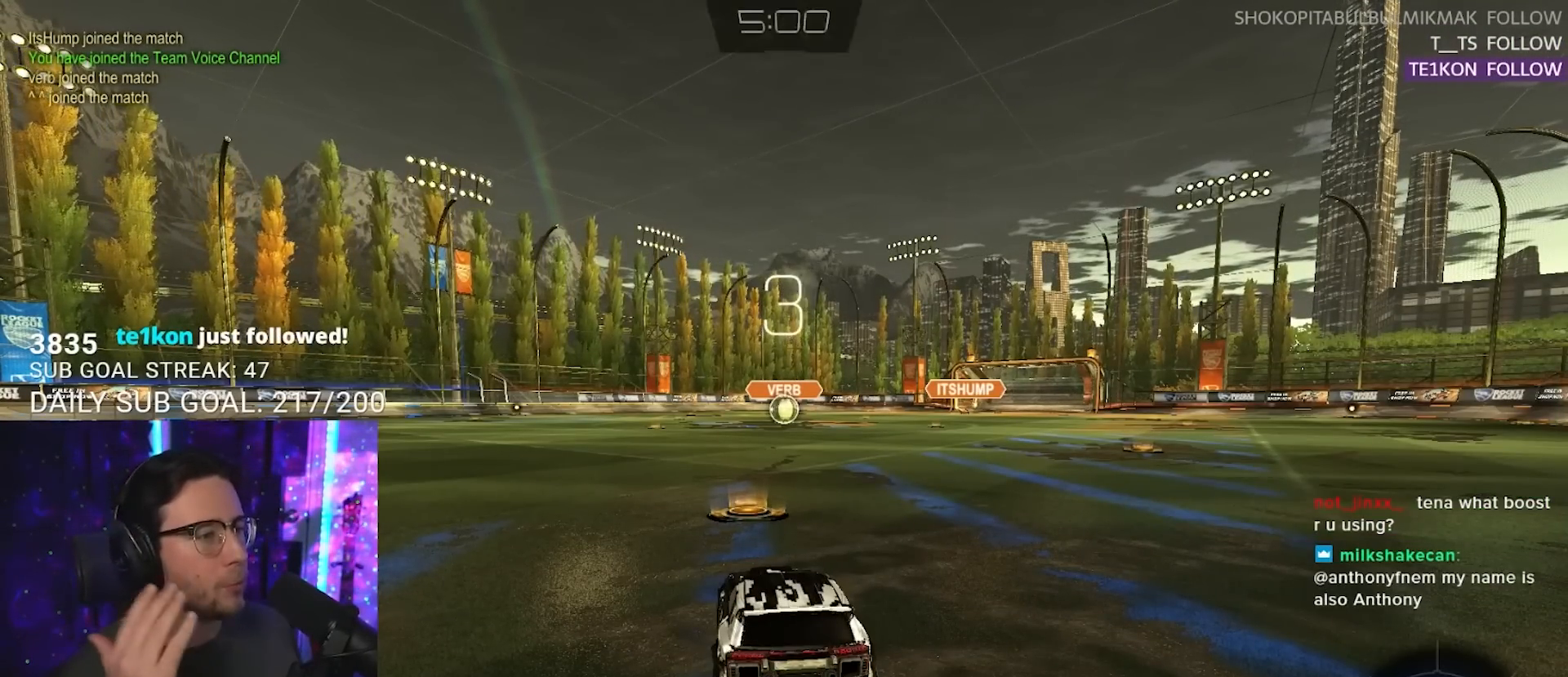
{"buttons": [], "left_stick": "center", "right_stick": "center", "events": []}
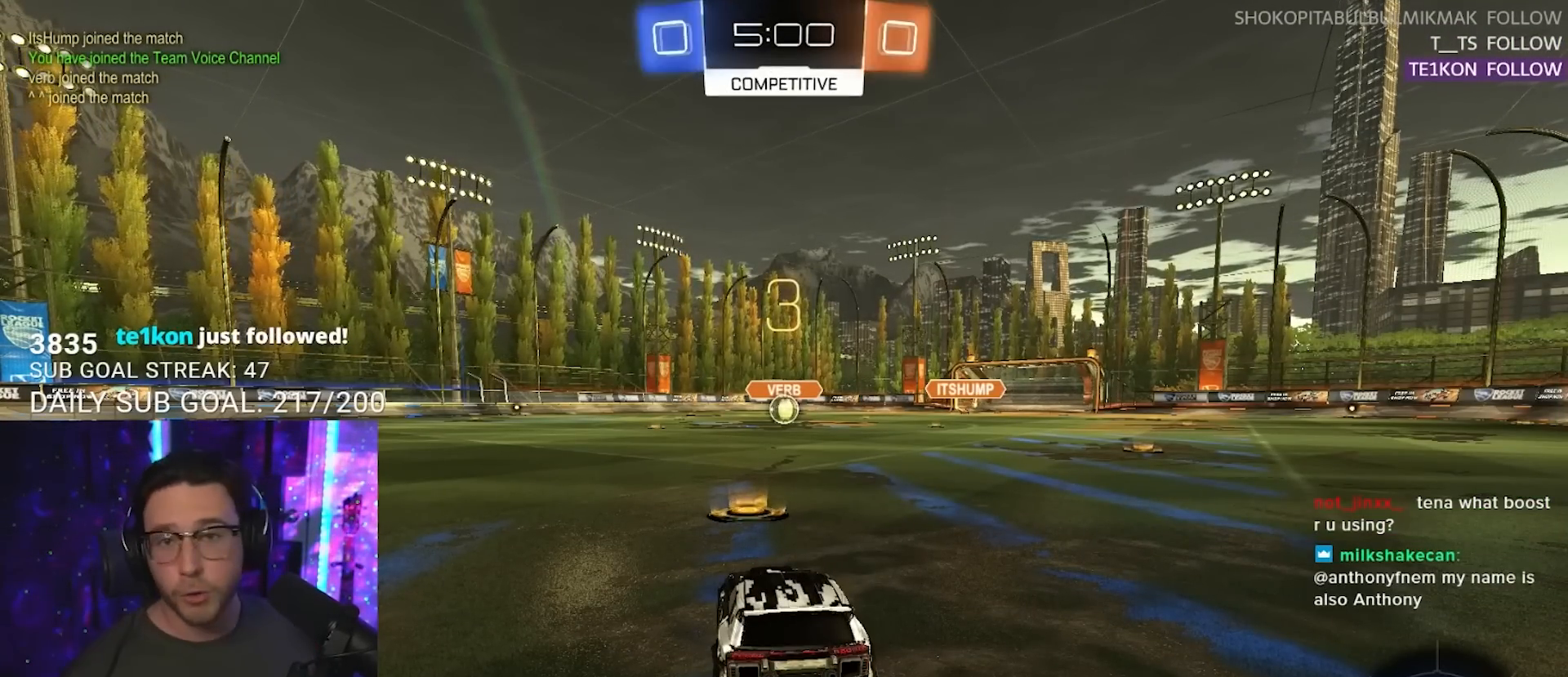
{"buttons": [], "left_stick": "center", "right_stick": "center", "events": []}
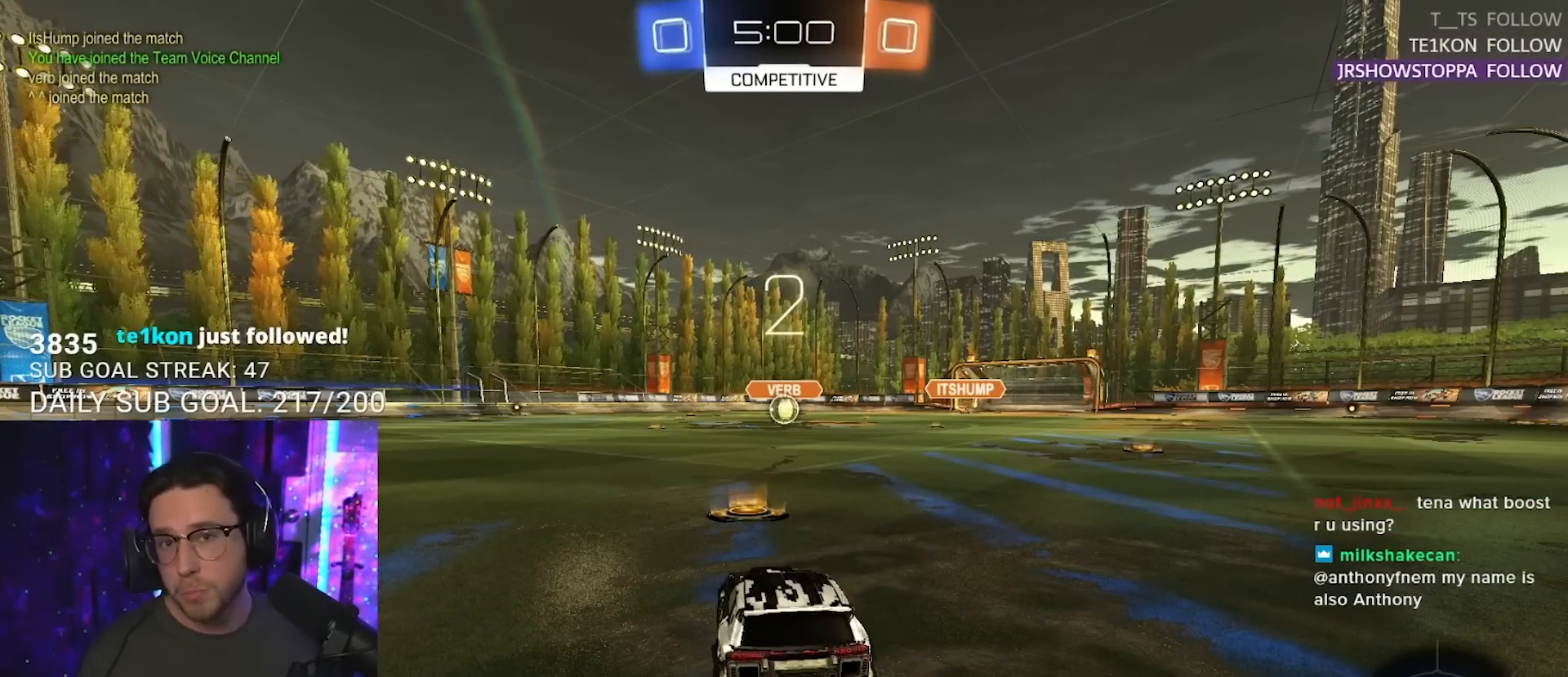
{"buttons": [], "left_stick": "center", "right_stick": "center", "events": [[267, "TRIANGLE", "down"], [383, "TRIANGLE", "up"]]}
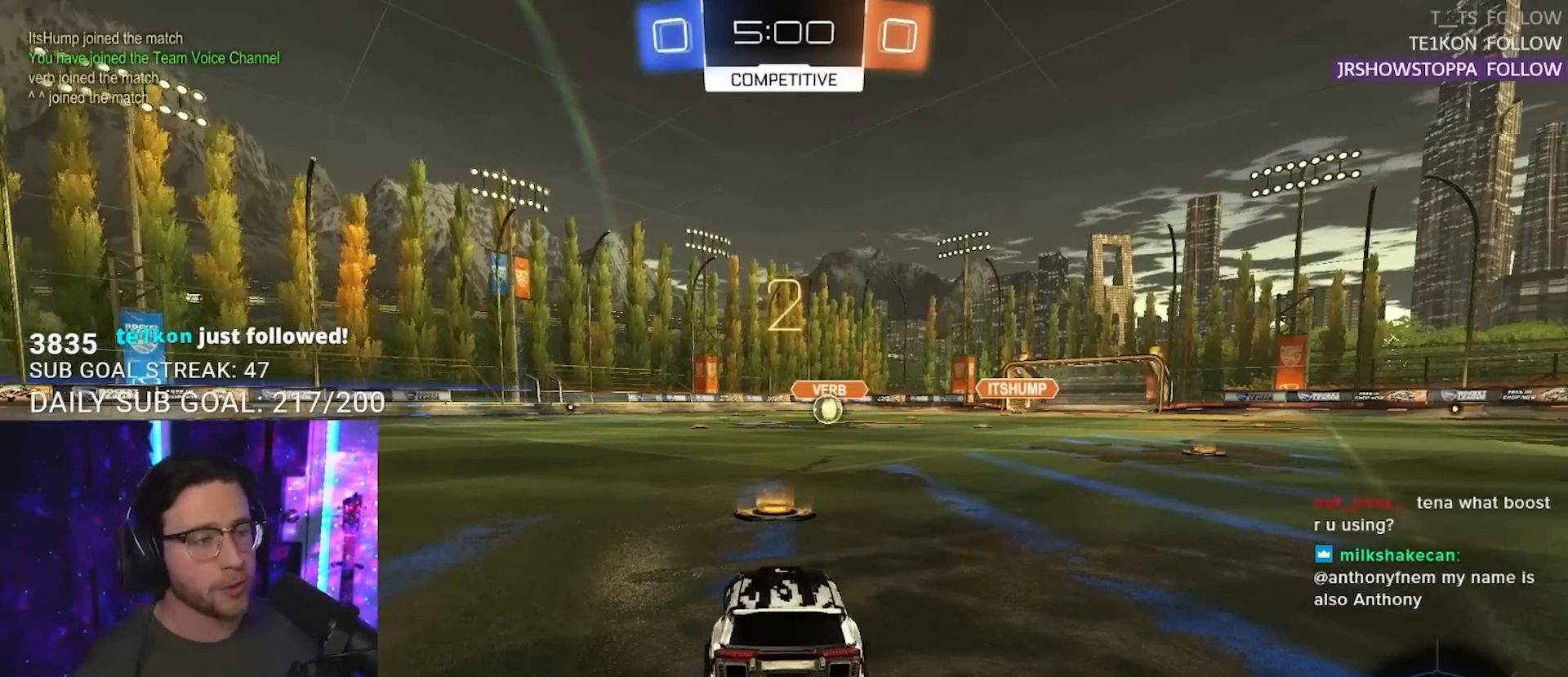
{"buttons": ["R2"], "left_stick": "center", "right_stick": "center", "events": [[17, "TRIANGLE", "down"], [133, "TRIANGLE", "up"], [500, "R2", "down"]]}
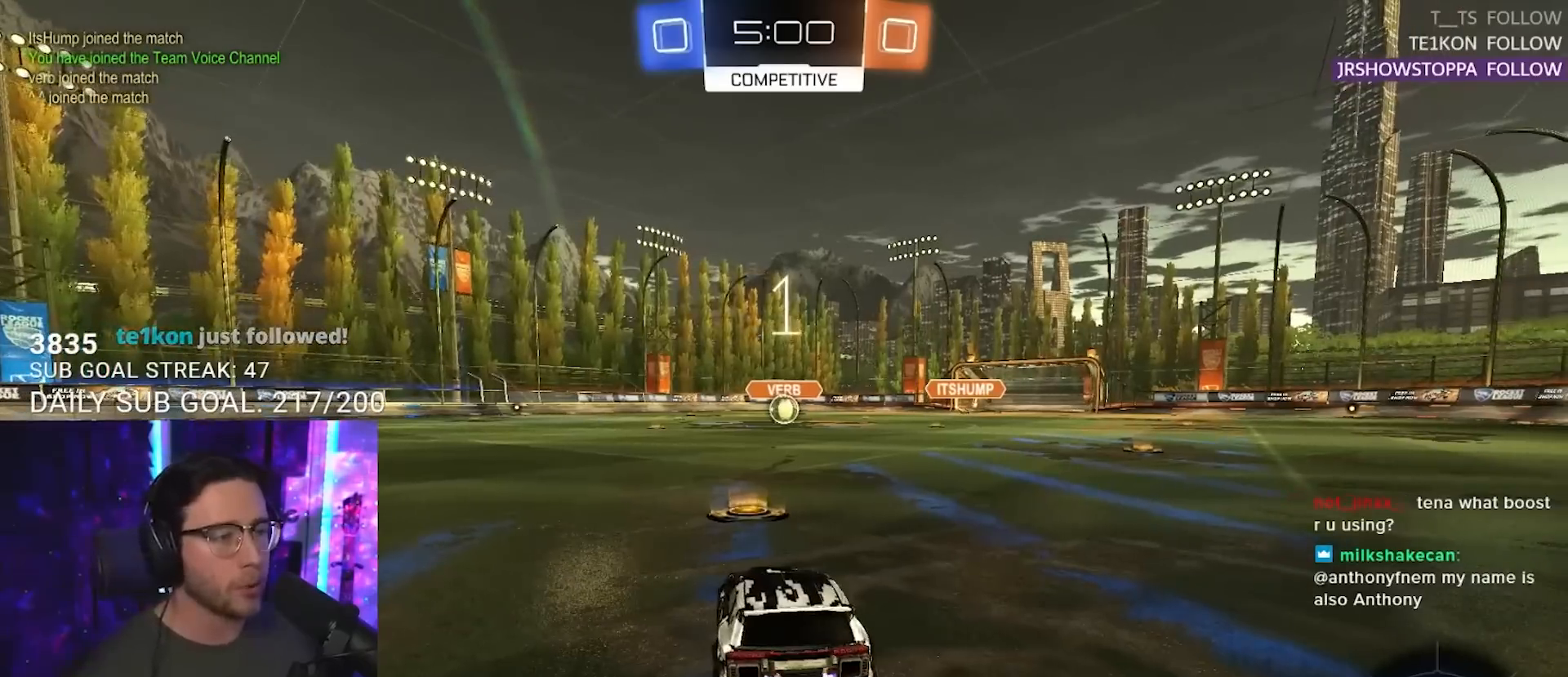
{"buttons": ["R2"], "left_stick": "center", "right_stick": "center", "events": []}
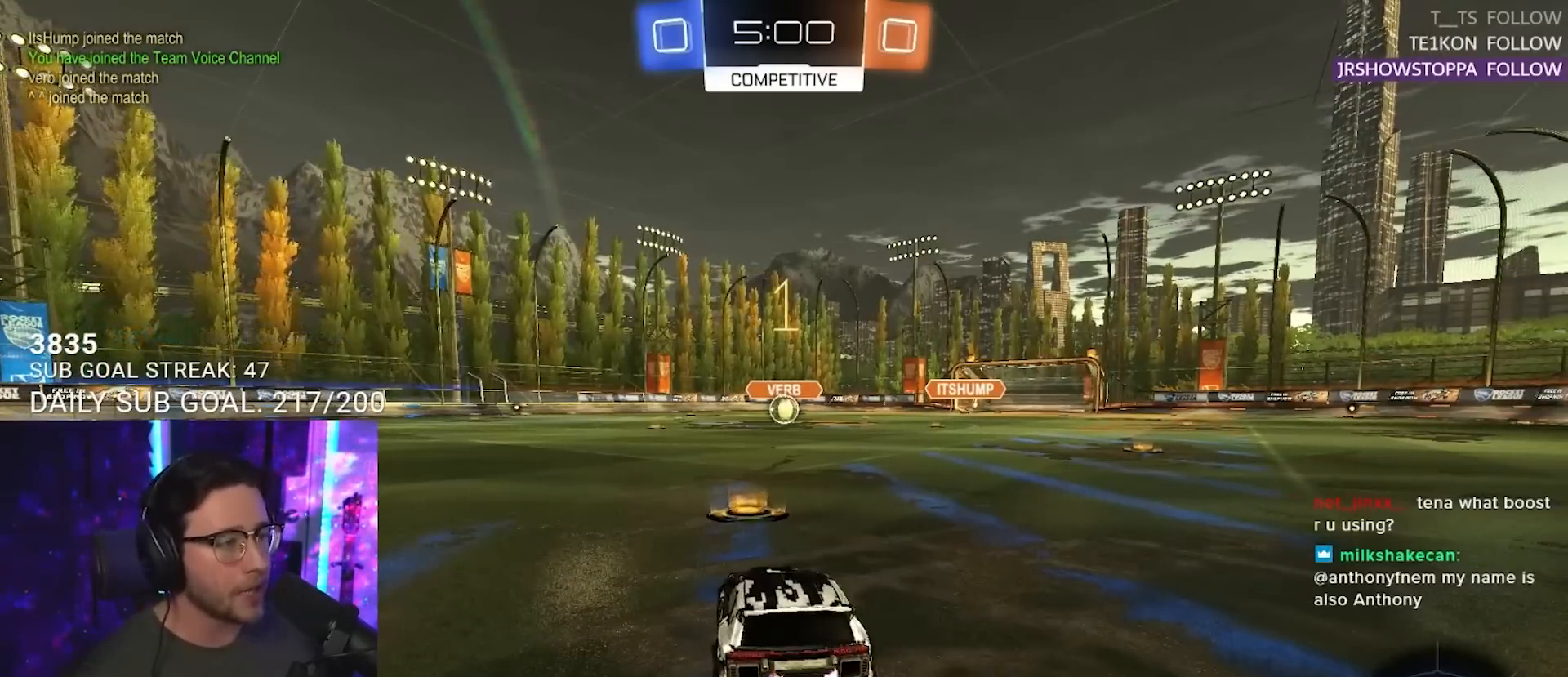
{"buttons": ["R2"], "left_stick": "center", "right_stick": "center", "events": []}
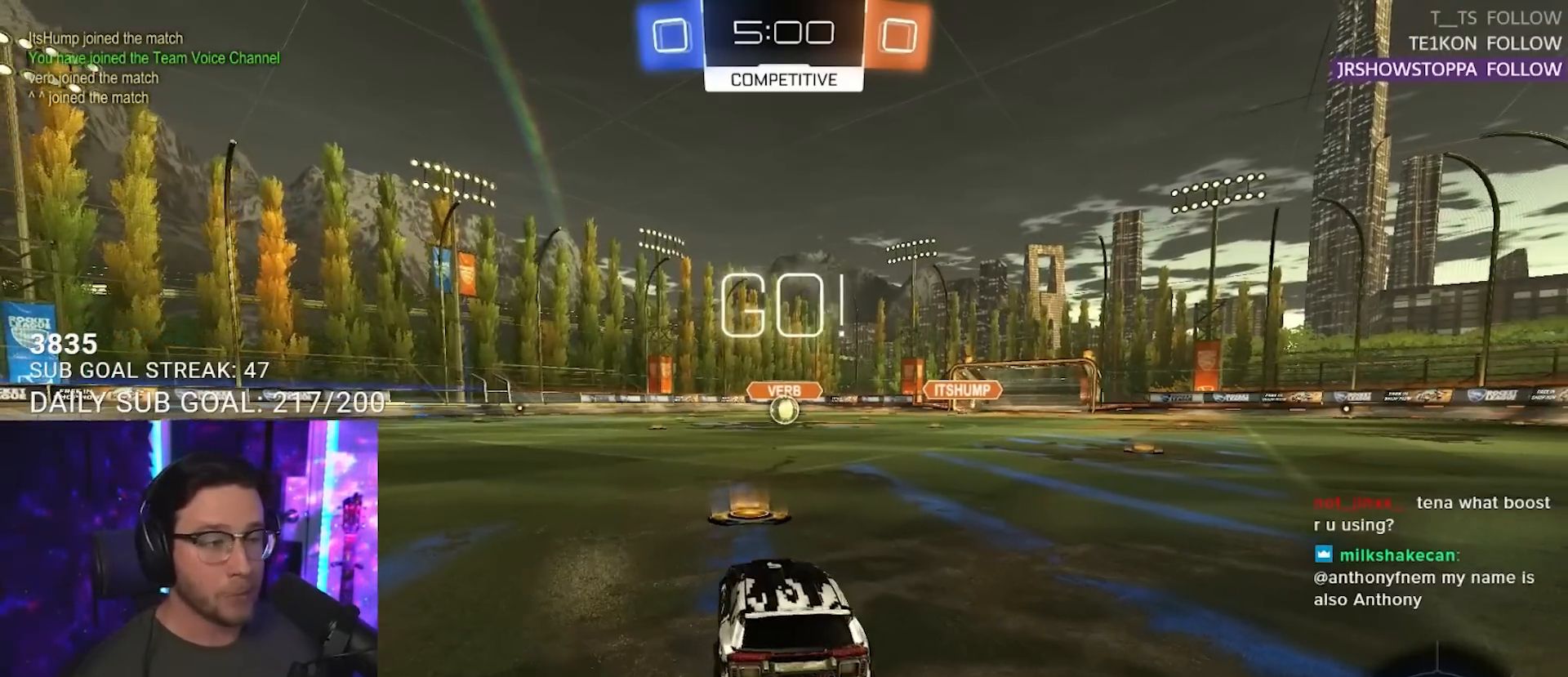
{"buttons": ["CROSS", "SQUARE", "R2", "L3"], "left_stick": "down-right", "right_stick": "center", "events": [[250, "left_stick", "up-right"], [317, "CROSS", "down"], [383, "CROSS", "up"], [383, "left_stick", "up"], [433, "CROSS", "down"], [467, "L3", "down"], [483, "SQUARE", "down"], [483, "left_stick", "down-right"]]}
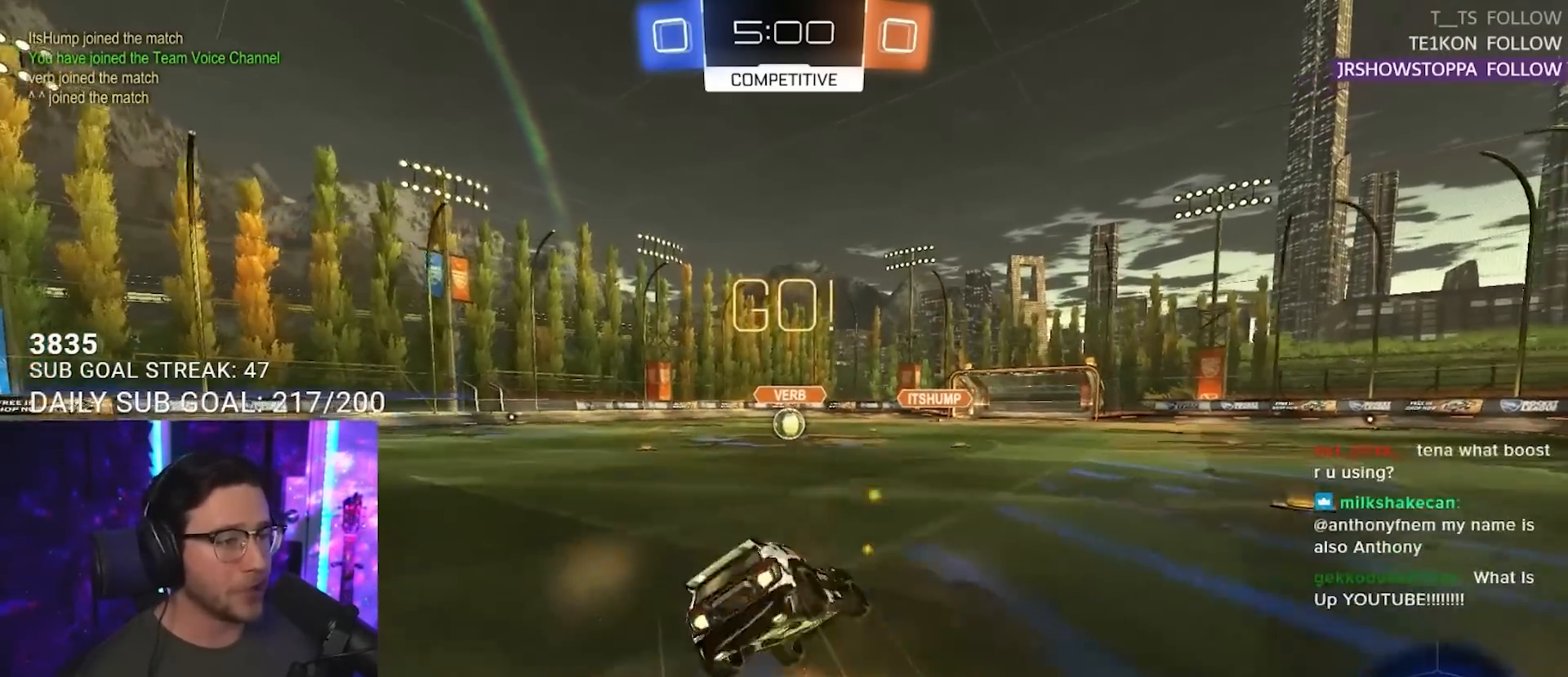
{"buttons": ["SQUARE", "R2"], "left_stick": "down-left", "right_stick": "center", "events": [[17, "L3", "up"], [33, "CROSS", "up"], [50, "left_stick", "down"], [167, "left_stick", "down-left"]]}
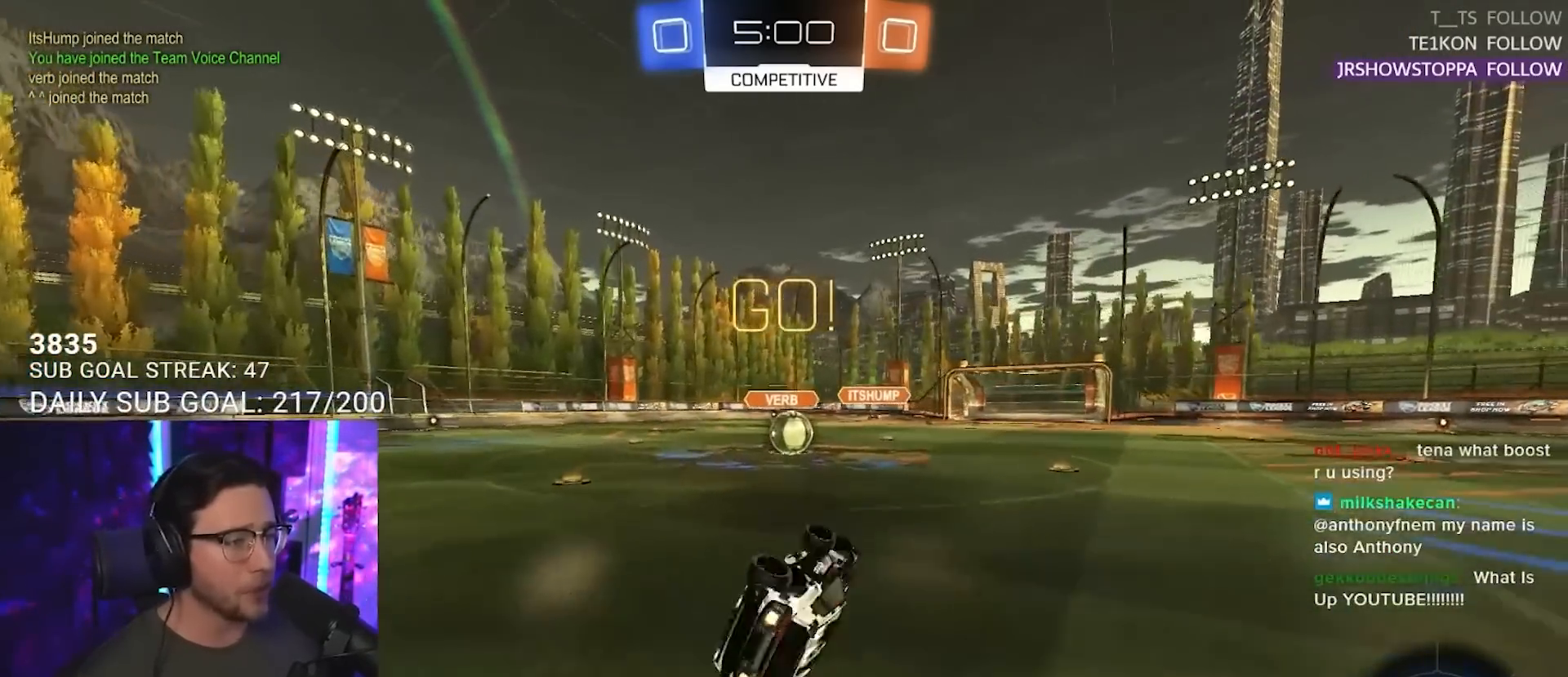
{"buttons": ["R2"], "left_stick": "left", "right_stick": "center", "events": [[250, "left_stick", "center"], [300, "SQUARE", "up"], [500, "left_stick", "left"]]}
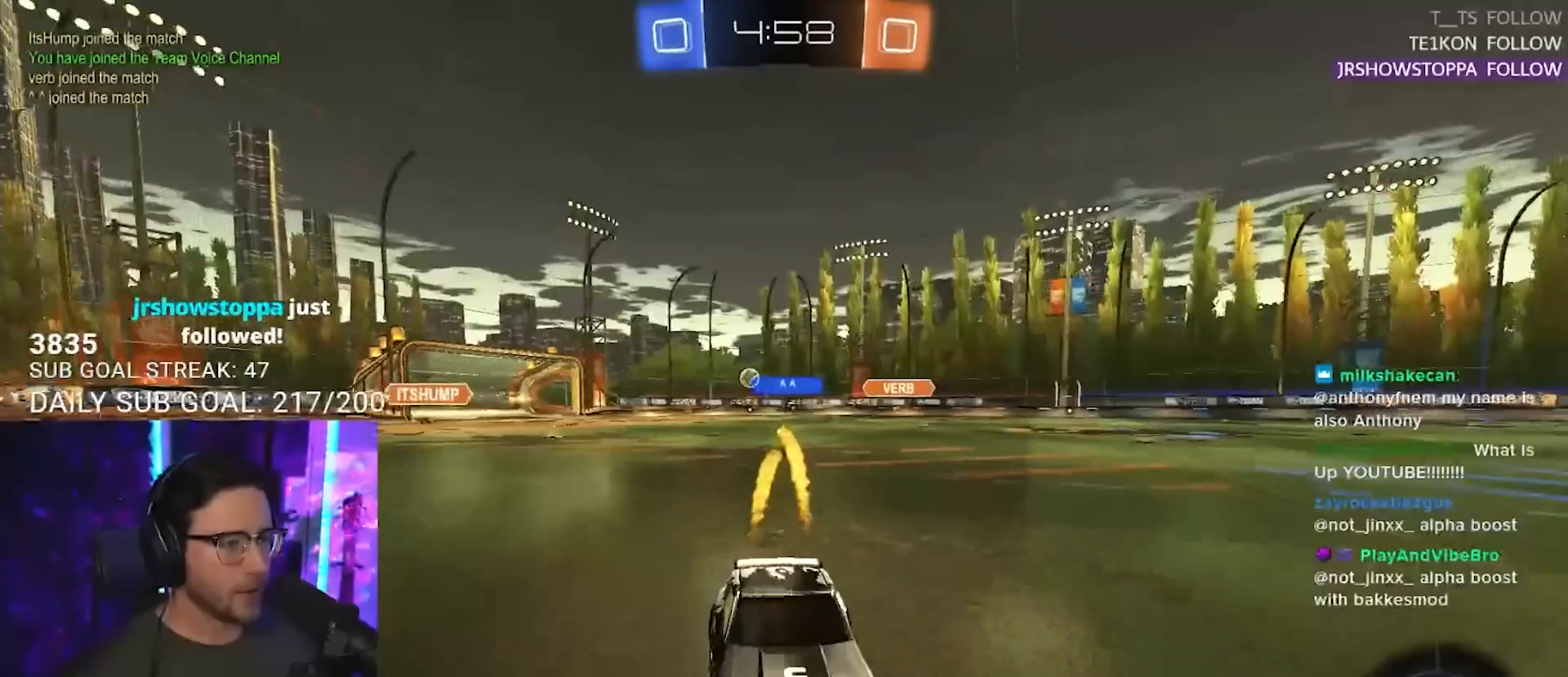
{"buttons": ["R2"], "left_stick": "left", "right_stick": "center", "events": [[67, "SQUARE", "down"], [150, "SQUARE", "up"]]}